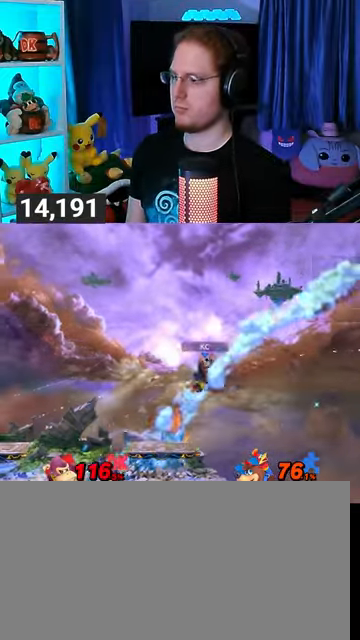
Gameplay with a controller (Nintendo layout); each line is a JSON object with the inputs held at the frame after it. "events" lists button and stick changes between this image and that frame as [ms after this image, input, new state], when the widget could be followed in between. Not read: L3 R3.
{"buttons": ["Y"], "left_stick": "left", "right_stick": "center", "events": [[133, "Y", "up"], [200, "Y", "down"], [333, "Y", "up"], [367, "Y", "down"]]}
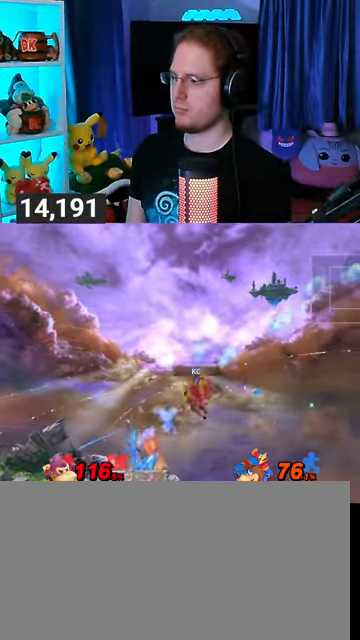
{"buttons": ["Y"], "left_stick": "left", "right_stick": "center", "events": [[133, "Y", "up"], [267, "Y", "down"], [367, "Y", "up"], [433, "Y", "down"]]}
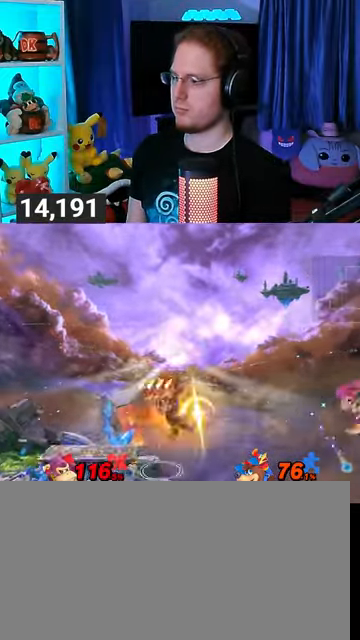
{"buttons": [], "left_stick": "up-left", "right_stick": "center", "events": [[33, "Y", "up"], [33, "left_stick", "up-left"], [367, "B", "down"], [467, "B", "up"]]}
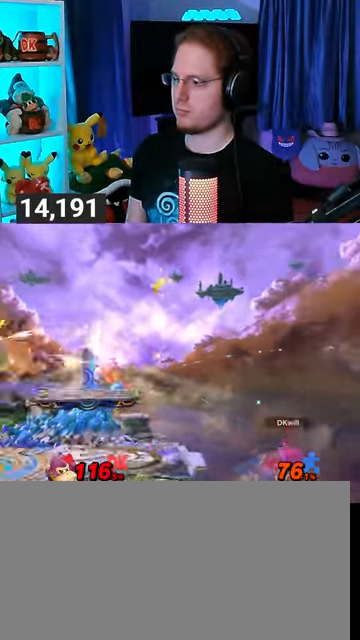
{"buttons": [], "left_stick": "right", "right_stick": "center", "events": [[67, "left_stick", "down-left"], [133, "left_stick", "right"]]}
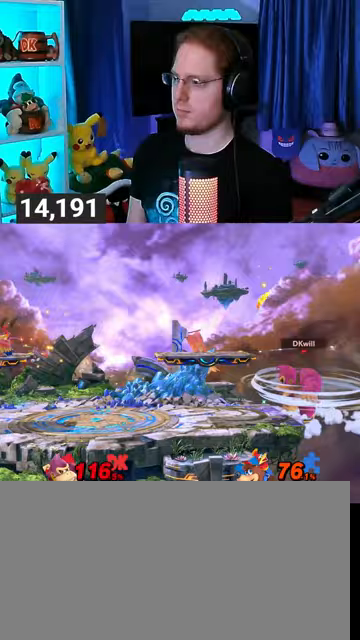
{"buttons": [], "left_stick": "left", "right_stick": "center", "events": [[267, "left_stick", "left"]]}
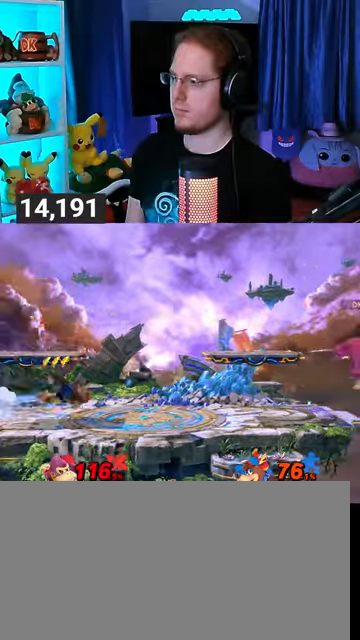
{"buttons": [], "left_stick": "center", "right_stick": "center", "events": [[333, "left_stick", "center"]]}
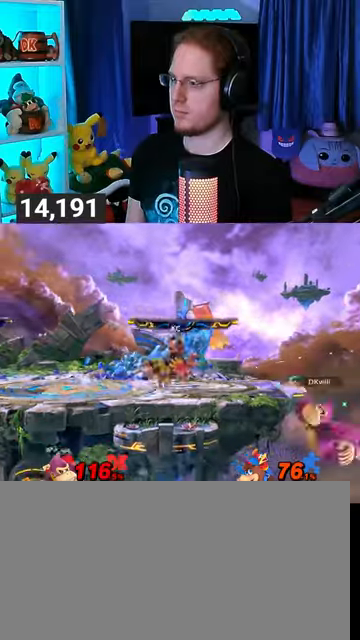
{"buttons": [], "left_stick": "left", "right_stick": "center", "events": [[33, "left_stick", "right"], [167, "left_stick", "left"], [233, "Y", "down"], [333, "Y", "up"], [367, "A", "down"], [367, "left_stick", "center"], [433, "A", "up"], [500, "left_stick", "left"]]}
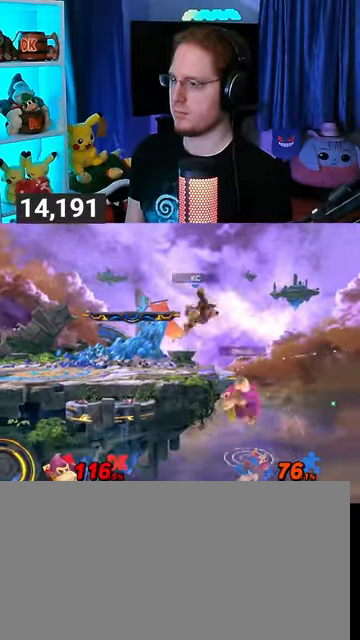
{"buttons": ["R1"], "left_stick": "left", "right_stick": "center", "events": [[67, "Y", "down"], [267, "Y", "up"], [333, "R1", "down"]]}
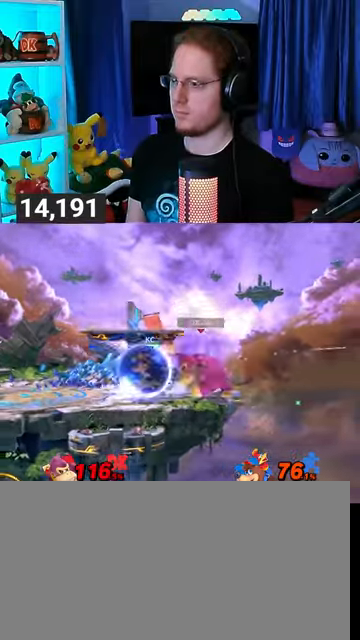
{"buttons": ["R1"], "left_stick": "center", "right_stick": "center", "events": [[400, "left_stick", "center"]]}
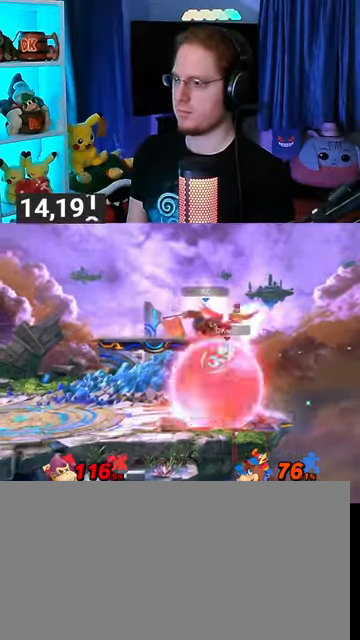
{"buttons": [], "left_stick": "down", "right_stick": "down-right", "events": [[267, "R1", "up"], [400, "left_stick", "down"], [433, "right_stick", "down-right"]]}
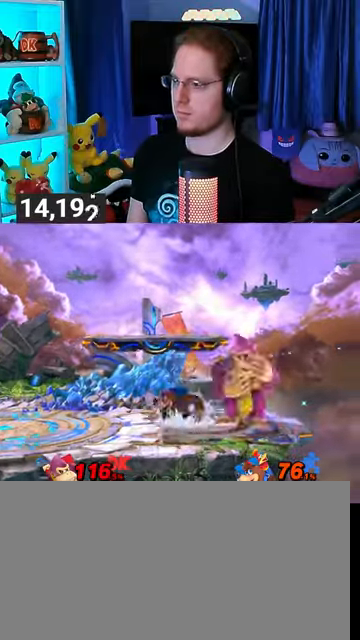
{"buttons": [], "left_stick": "center", "right_stick": "center", "events": [[33, "right_stick", "center"], [400, "left_stick", "center"]]}
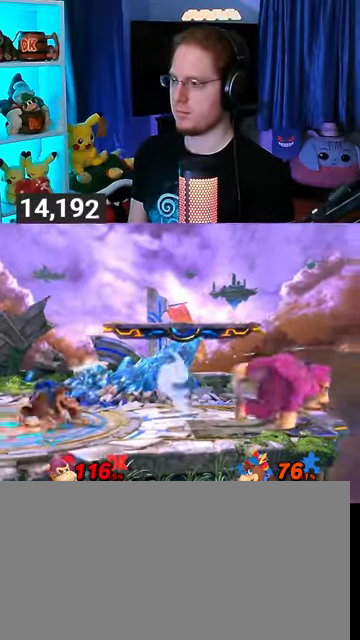
{"buttons": [], "left_stick": "right", "right_stick": "center", "events": [[133, "left_stick", "right"], [233, "left_stick", "center"], [500, "left_stick", "right"]]}
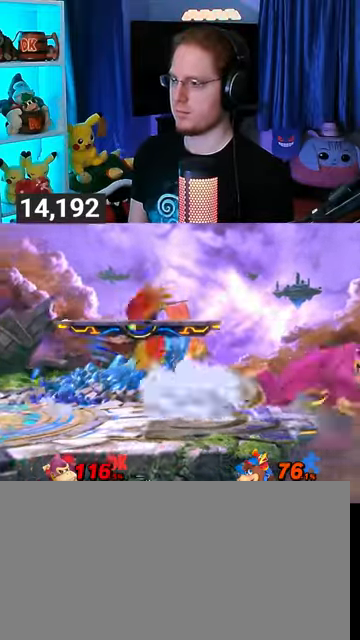
{"buttons": [], "left_stick": "right", "right_stick": "center", "events": [[167, "left_stick", "down"], [267, "Y", "down"], [267, "left_stick", "left"], [333, "A", "down"], [333, "Y", "up"], [367, "A", "up"], [400, "left_stick", "right"]]}
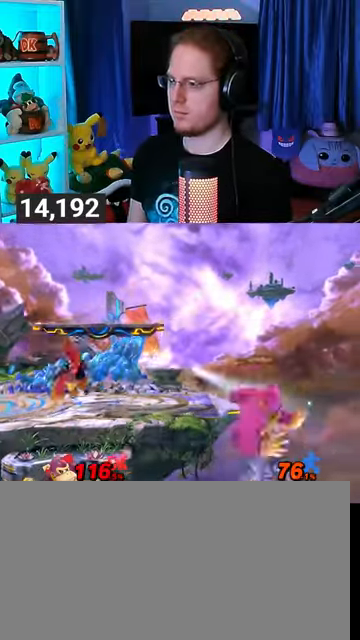
{"buttons": [], "left_stick": "center", "right_stick": "center", "events": [[167, "left_stick", "center"], [300, "left_stick", "left"], [500, "left_stick", "center"]]}
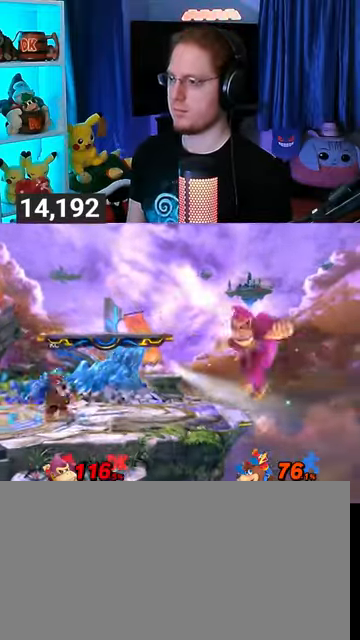
{"buttons": [], "left_stick": "center", "right_stick": "center", "events": []}
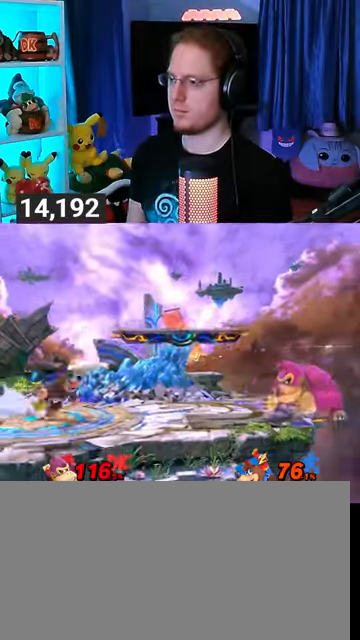
{"buttons": ["Y"], "left_stick": "left", "right_stick": "center", "events": [[167, "left_stick", "right"], [367, "left_stick", "down-left"], [500, "Y", "down"], [500, "left_stick", "left"]]}
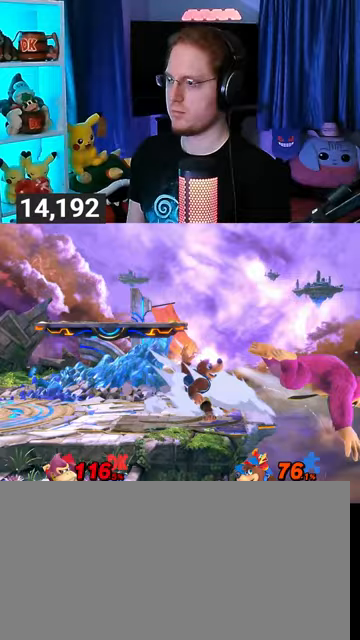
{"buttons": [], "left_stick": "center", "right_stick": "center", "events": [[67, "Y", "up"], [400, "A", "down"], [400, "left_stick", "center"], [433, "A", "up"]]}
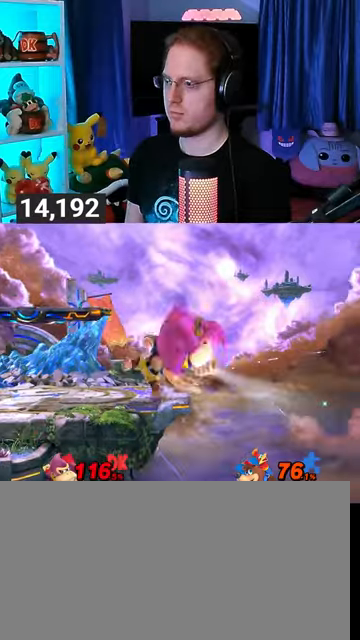
{"buttons": ["R1"], "left_stick": "left", "right_stick": "center", "events": [[33, "left_stick", "left"], [367, "R1", "down"]]}
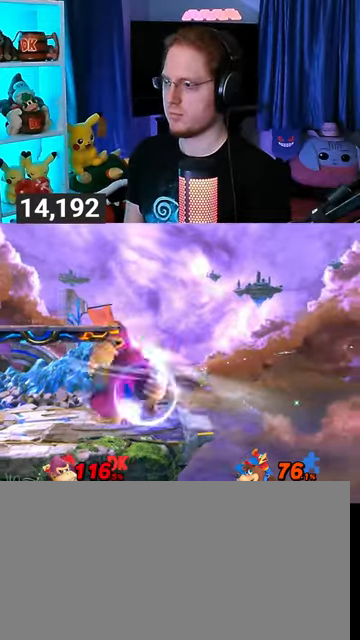
{"buttons": ["R1"], "left_stick": "right", "right_stick": "center", "events": [[133, "left_stick", "center"], [433, "left_stick", "right"]]}
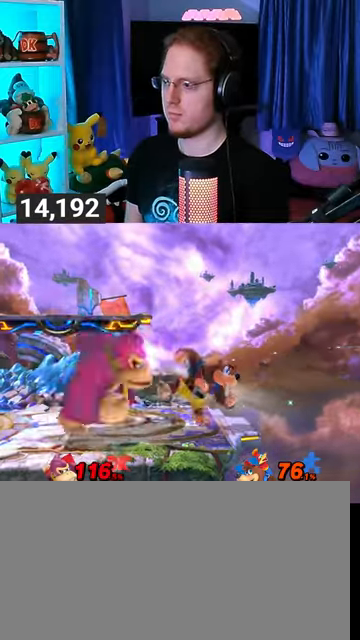
{"buttons": [], "left_stick": "right", "right_stick": "center", "events": [[200, "R1", "up"]]}
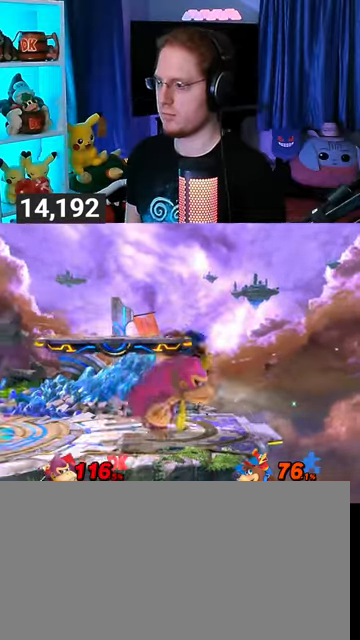
{"buttons": [], "left_stick": "right", "right_stick": "center", "events": []}
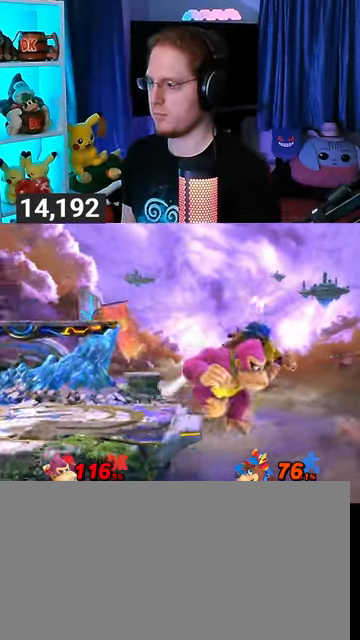
{"buttons": [], "left_stick": "right", "right_stick": "center", "events": []}
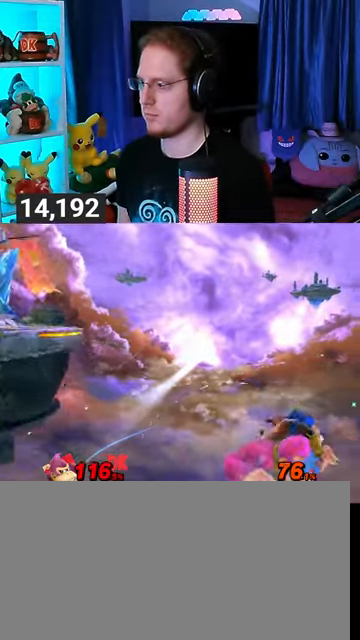
{"buttons": [], "left_stick": "down", "right_stick": "center", "events": [[67, "left_stick", "down"], [133, "A", "down"], [200, "A", "up"]]}
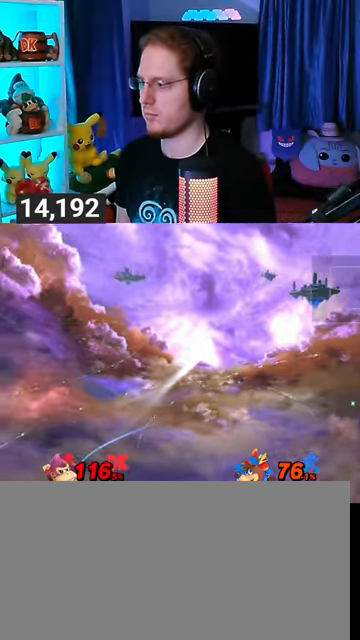
{"buttons": ["Y"], "left_stick": "up-left", "right_stick": "center", "events": [[133, "left_stick", "center"], [300, "left_stick", "left"], [333, "Y", "down"], [433, "Y", "up"], [500, "Y", "down"], [500, "left_stick", "up-left"]]}
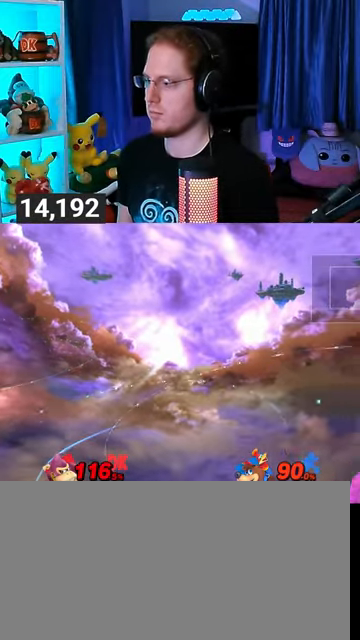
{"buttons": [], "left_stick": "down-left", "right_stick": "center", "events": [[67, "Y", "up"], [133, "Y", "down"], [367, "Y", "up"], [433, "B", "down"], [500, "B", "up"], [500, "left_stick", "down-left"]]}
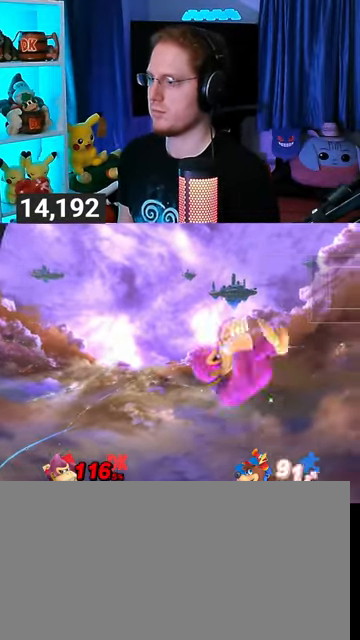
{"buttons": ["Y"], "left_stick": "left", "right_stick": "center", "events": [[167, "Y", "down"], [467, "left_stick", "left"]]}
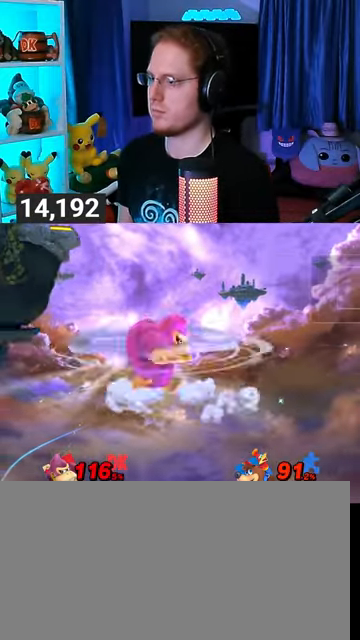
{"buttons": [], "left_stick": "center", "right_stick": "center", "events": [[33, "left_stick", "up-left"], [367, "Y", "up"], [400, "left_stick", "center"]]}
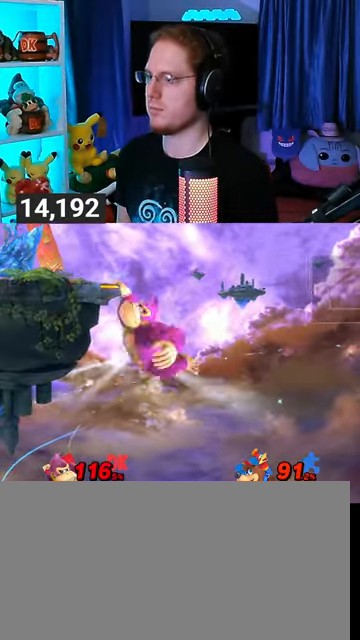
{"buttons": [], "left_stick": "center", "right_stick": "center", "events": []}
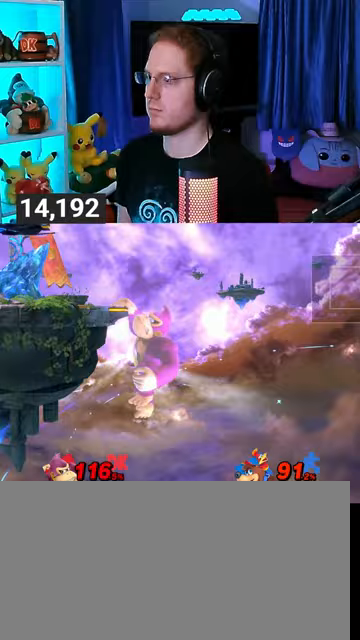
{"buttons": [], "left_stick": "left", "right_stick": "center", "events": [[400, "left_stick", "right"], [500, "left_stick", "left"]]}